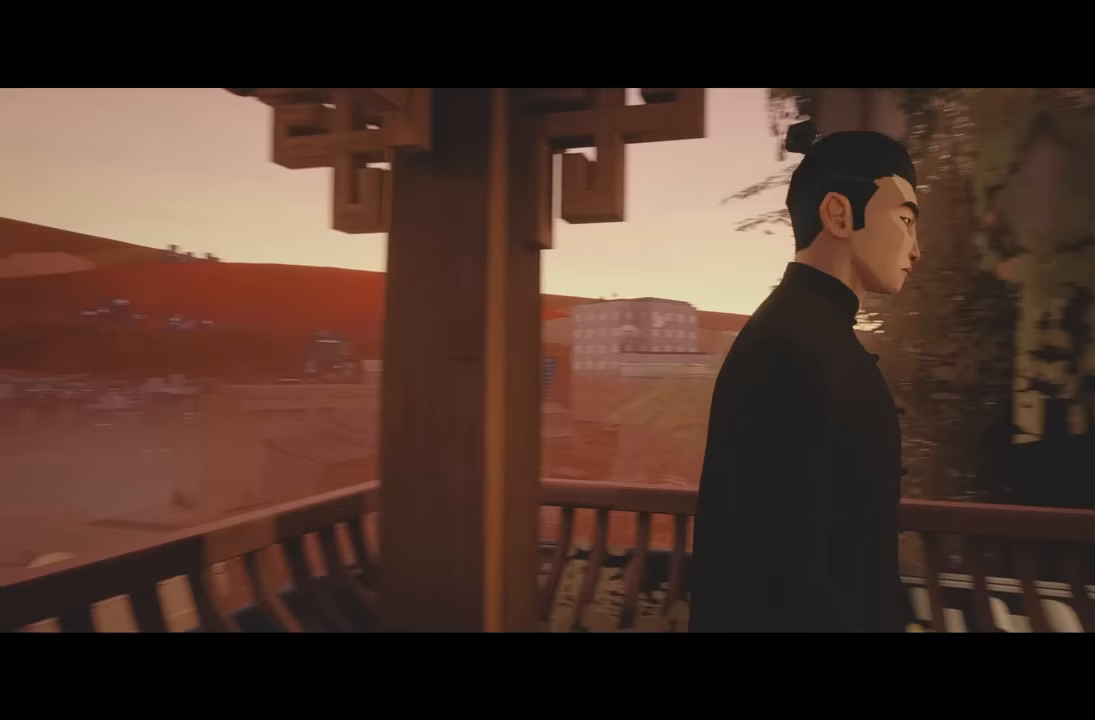
Gameplay with a controller (Xbox layout); each line is a JSON object with the inputs held at the frame after it. "events" lists button and stick changes between this image and that frame as [ms after this image, input, new state], when the widget could be followed in between. Not read: L2.
{"buttons": ["A"], "left_stick": "center", "right_stick": "center", "events": [[483, "A", "down"]]}
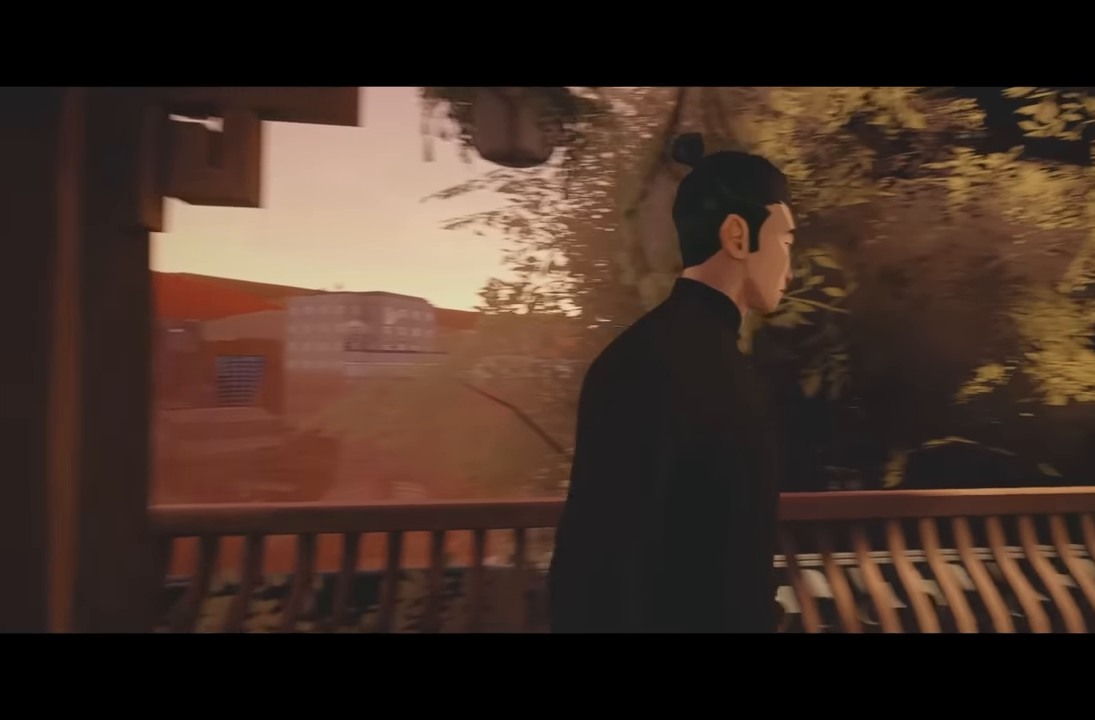
{"buttons": [], "left_stick": "center", "right_stick": "center", "events": [[167, "X", "down"], [200, "A", "up"], [300, "X", "up"]]}
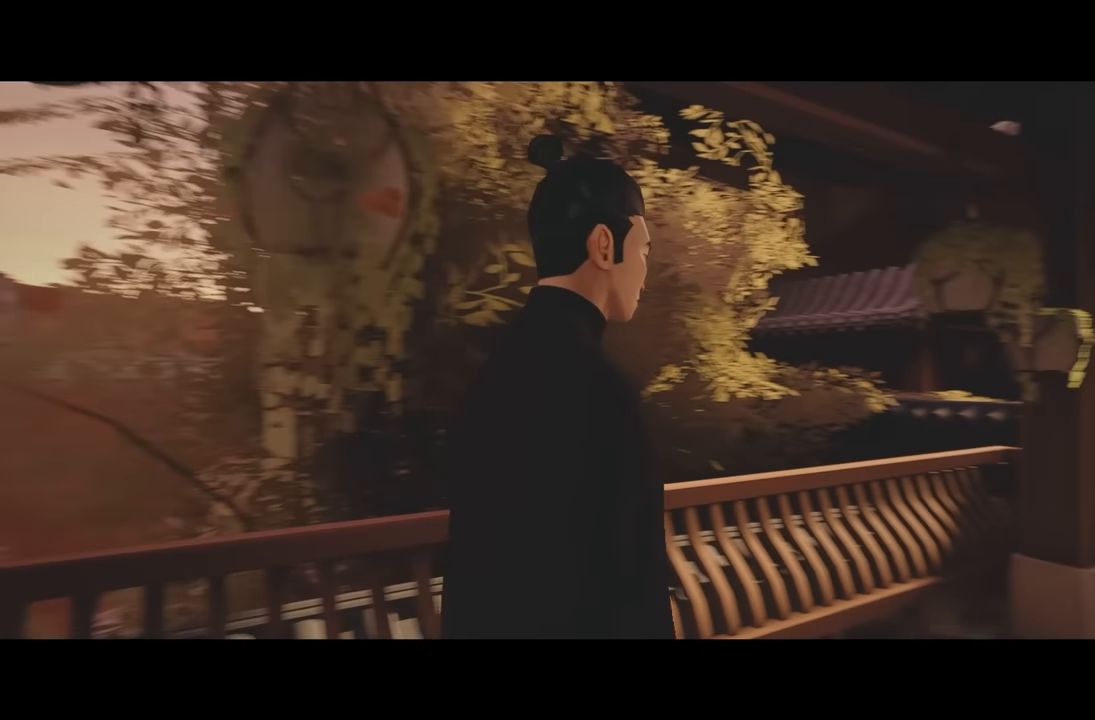
{"buttons": [], "left_stick": "center", "right_stick": "center", "events": [[167, "B", "down"], [300, "Y", "down"], [317, "B", "up"], [467, "Y", "up"]]}
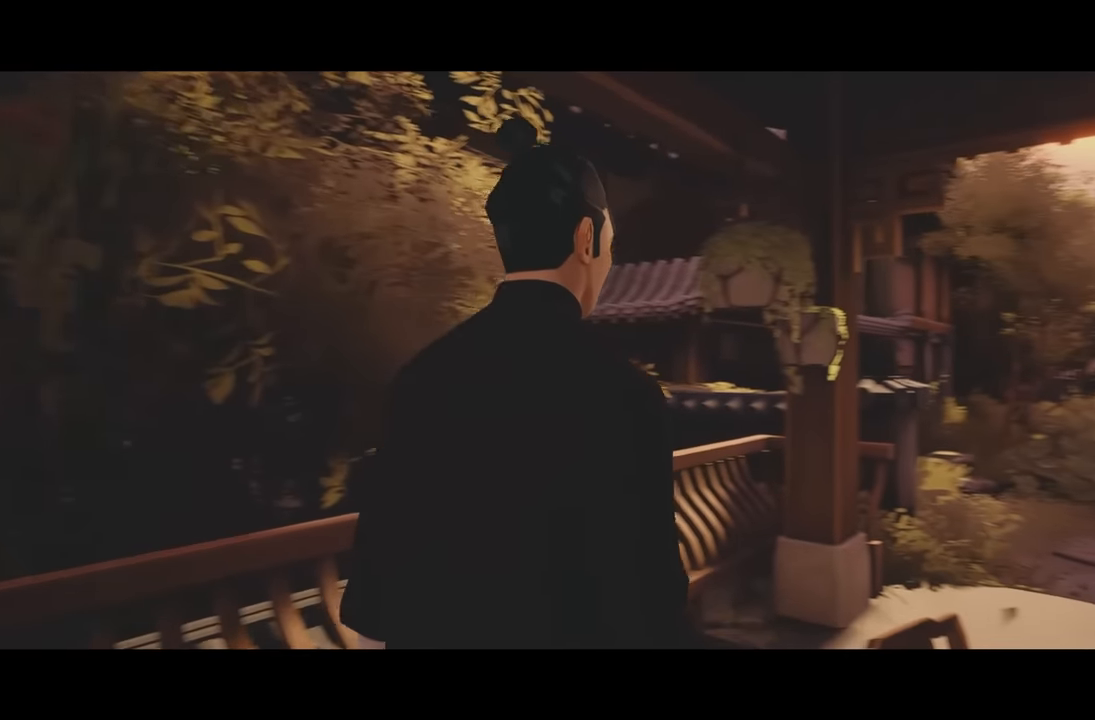
{"buttons": [], "left_stick": "up", "right_stick": "center", "events": [[483, "left_stick", "up"]]}
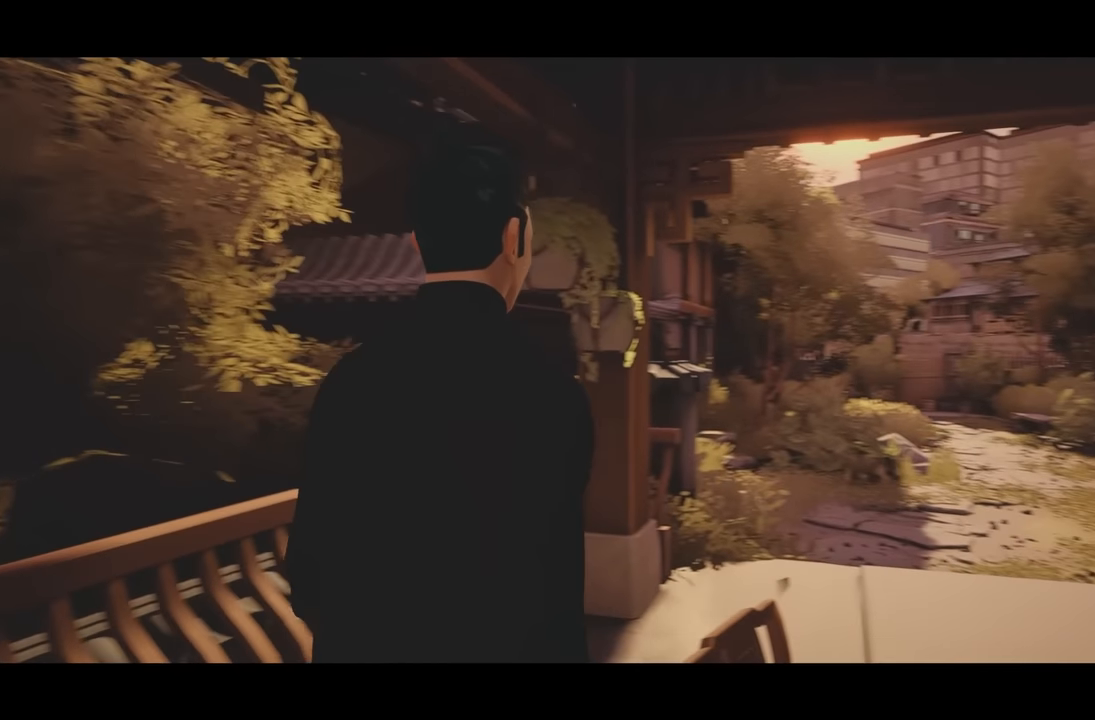
{"buttons": [], "left_stick": "up", "right_stick": "center", "events": []}
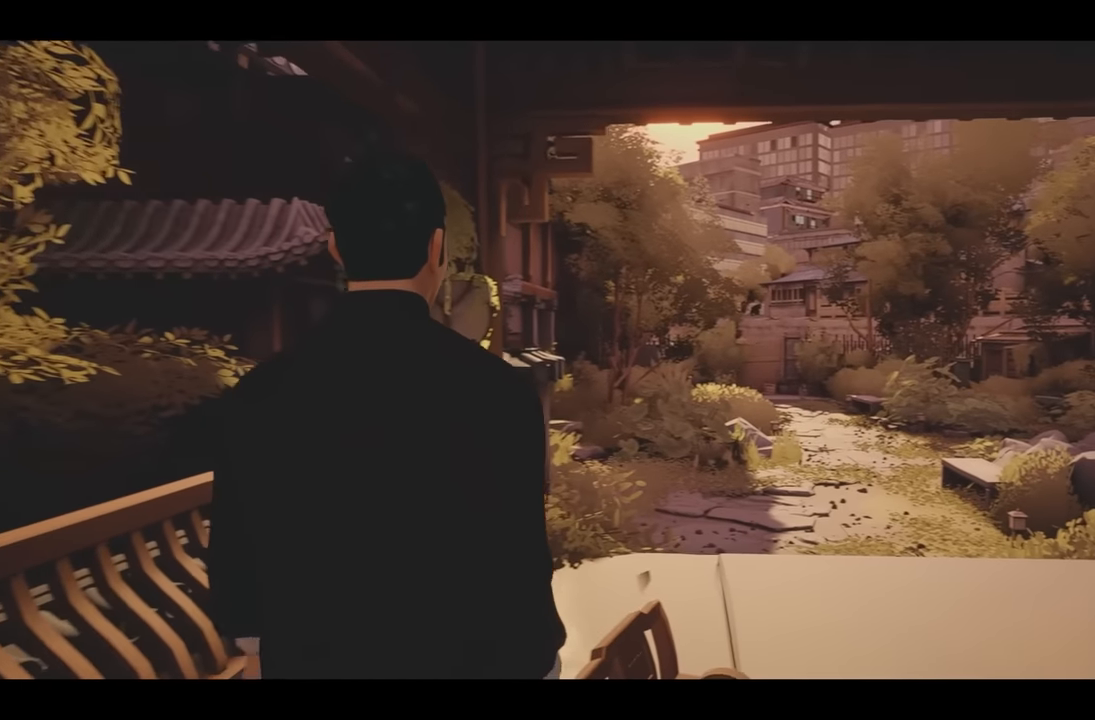
{"buttons": [], "left_stick": "up", "right_stick": "center", "events": []}
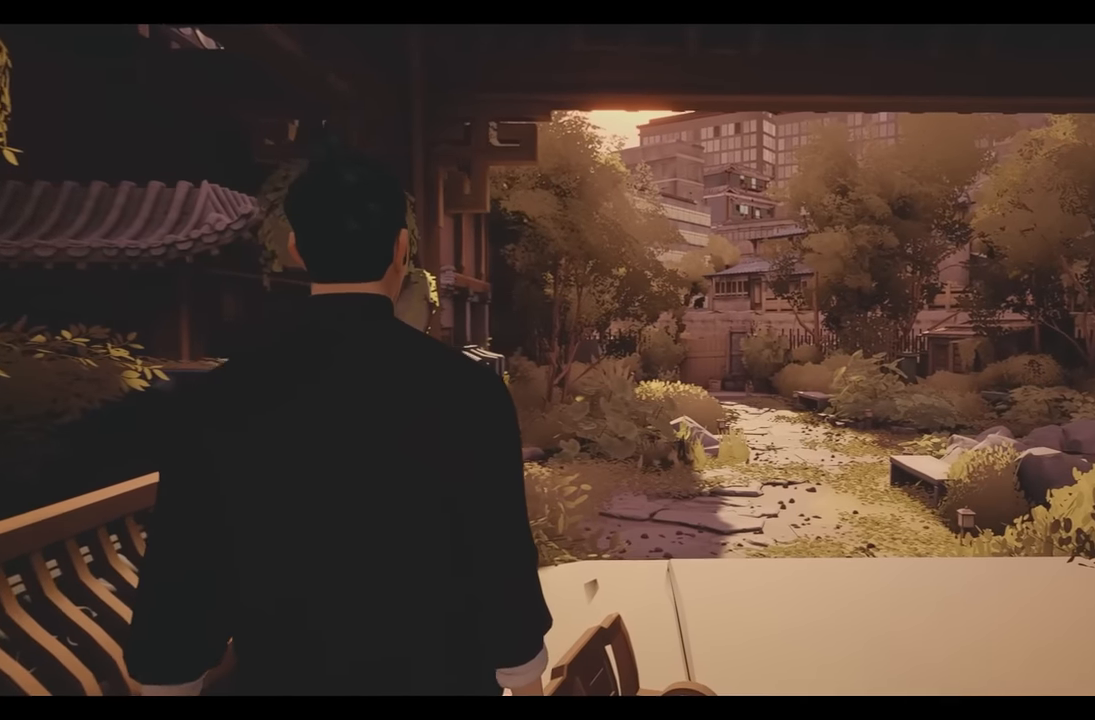
{"buttons": [], "left_stick": "up", "right_stick": "center", "events": []}
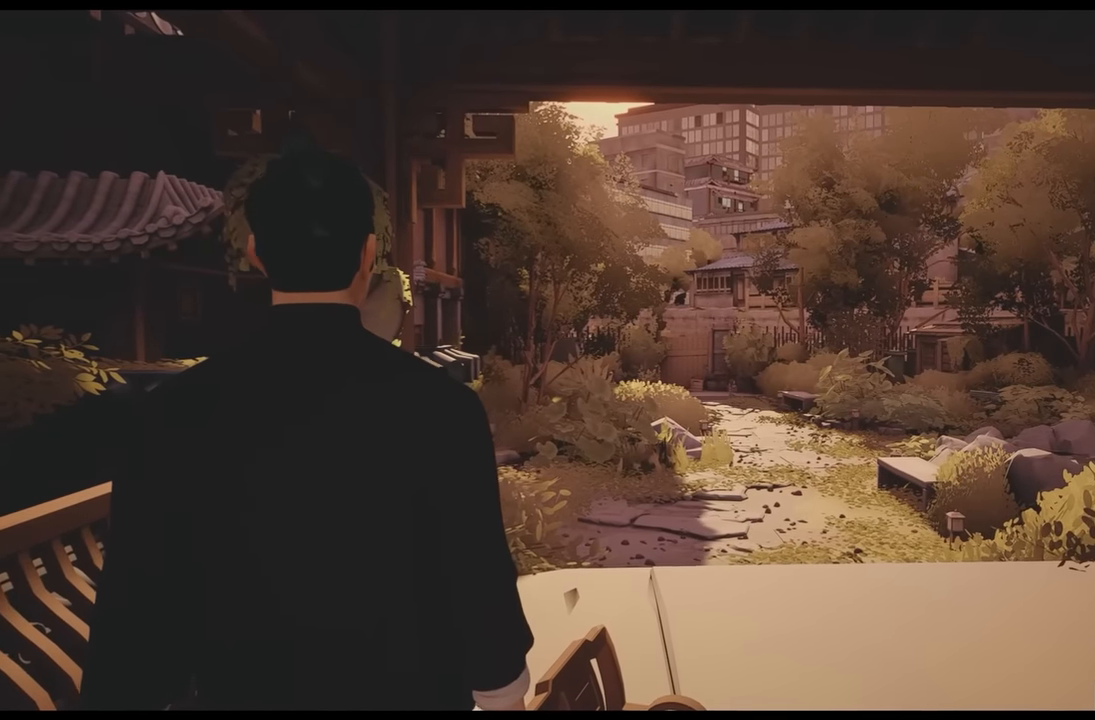
{"buttons": [], "left_stick": "up", "right_stick": "center", "events": []}
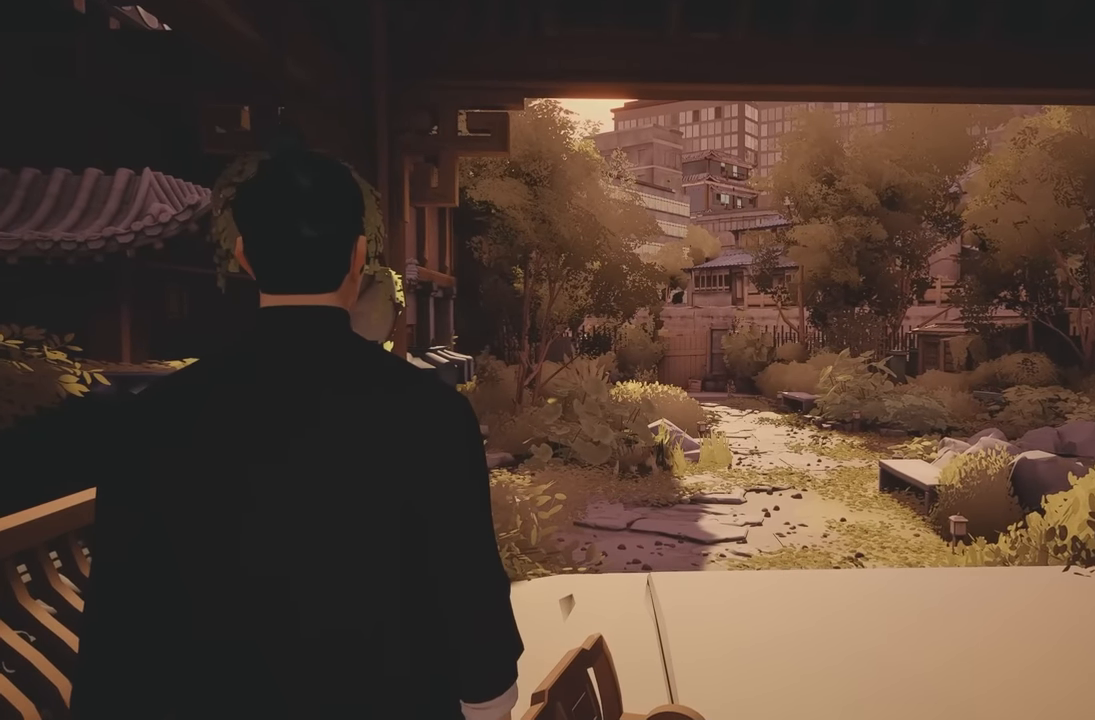
{"buttons": ["R2"], "left_stick": "up", "right_stick": "center", "events": [[500, "R2", "down"]]}
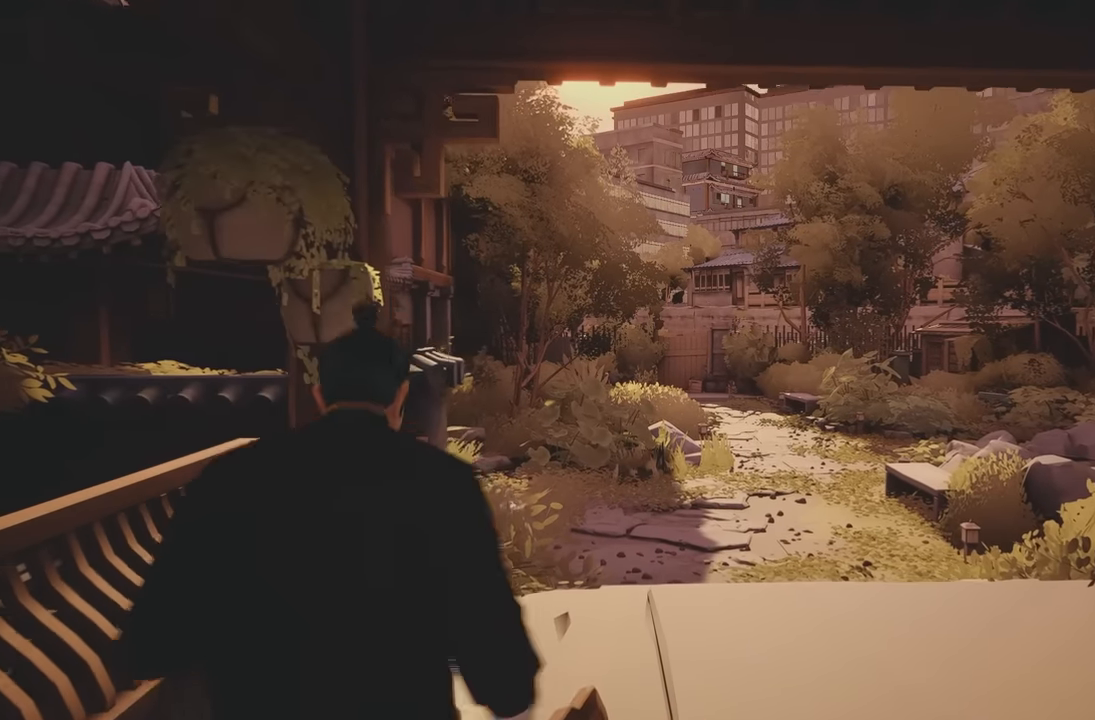
{"buttons": ["R2"], "left_stick": "up", "right_stick": "center", "events": [[283, "right_stick", "down"], [417, "right_stick", "center"]]}
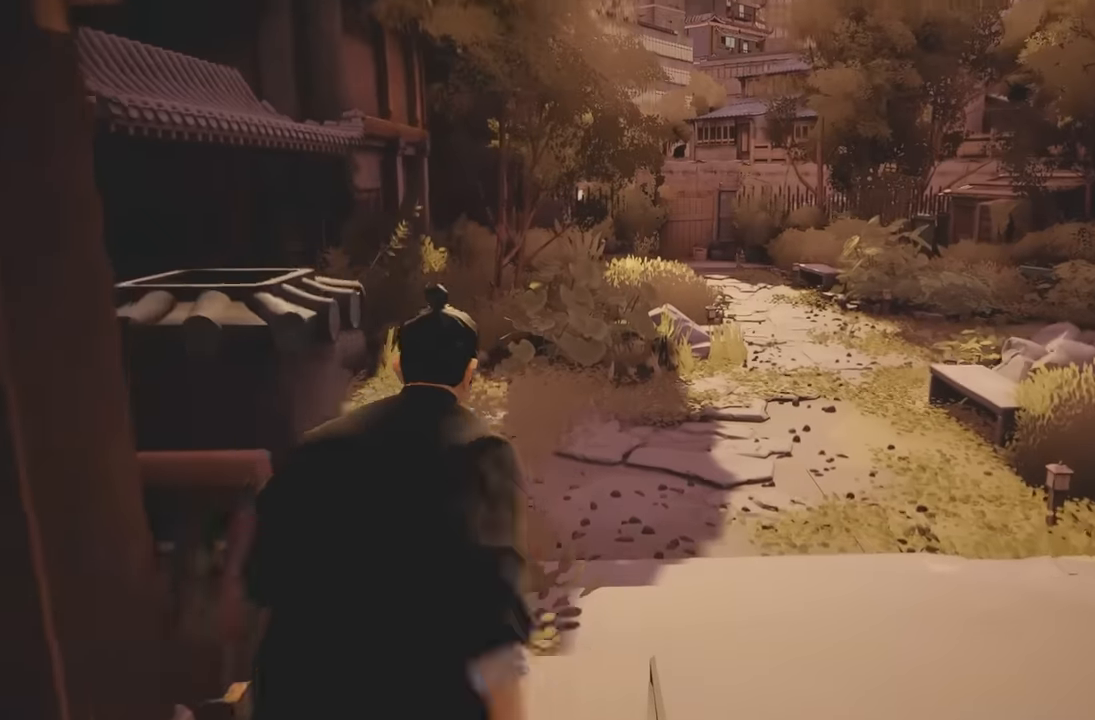
{"buttons": ["R2"], "left_stick": "up", "right_stick": "left", "events": [[350, "right_stick", "left"]]}
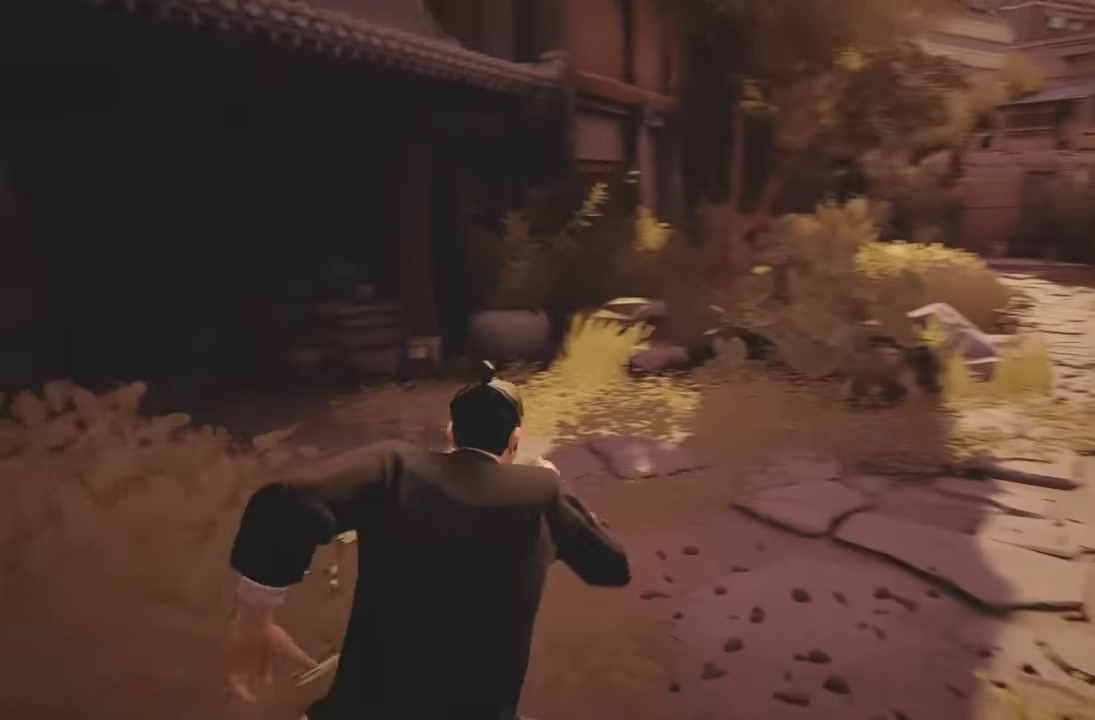
{"buttons": ["R2"], "left_stick": "up", "right_stick": "center", "events": [[367, "right_stick", "center"]]}
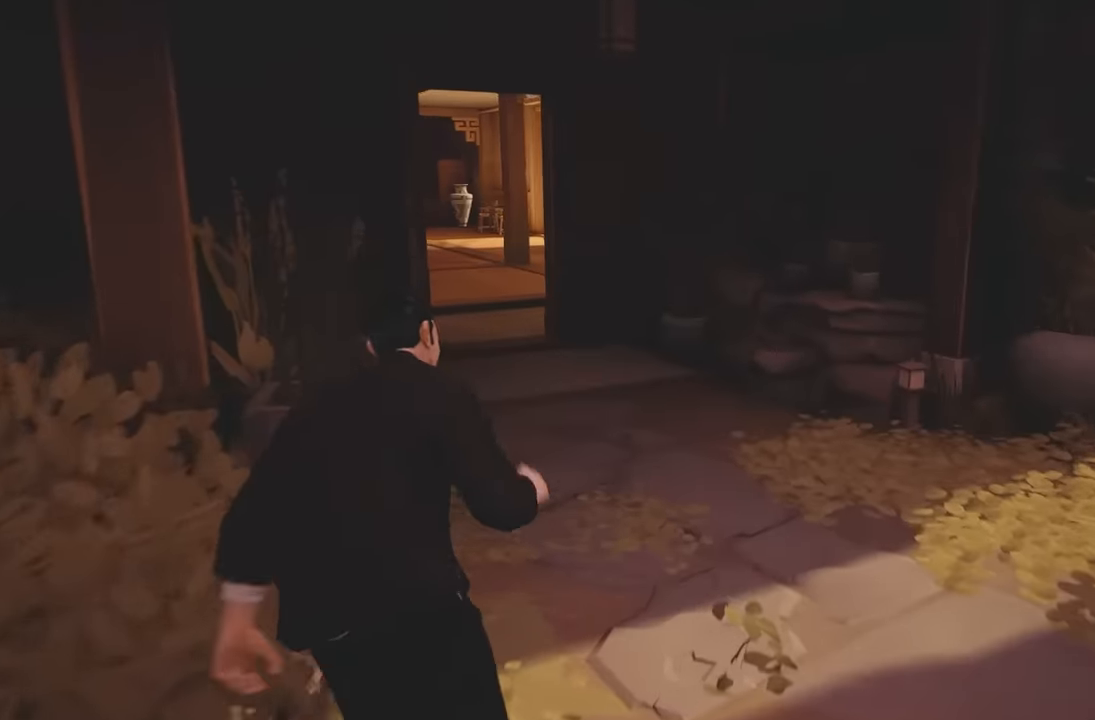
{"buttons": ["R2"], "left_stick": "up", "right_stick": "center", "events": [[133, "right_stick", "left"], [250, "right_stick", "center"]]}
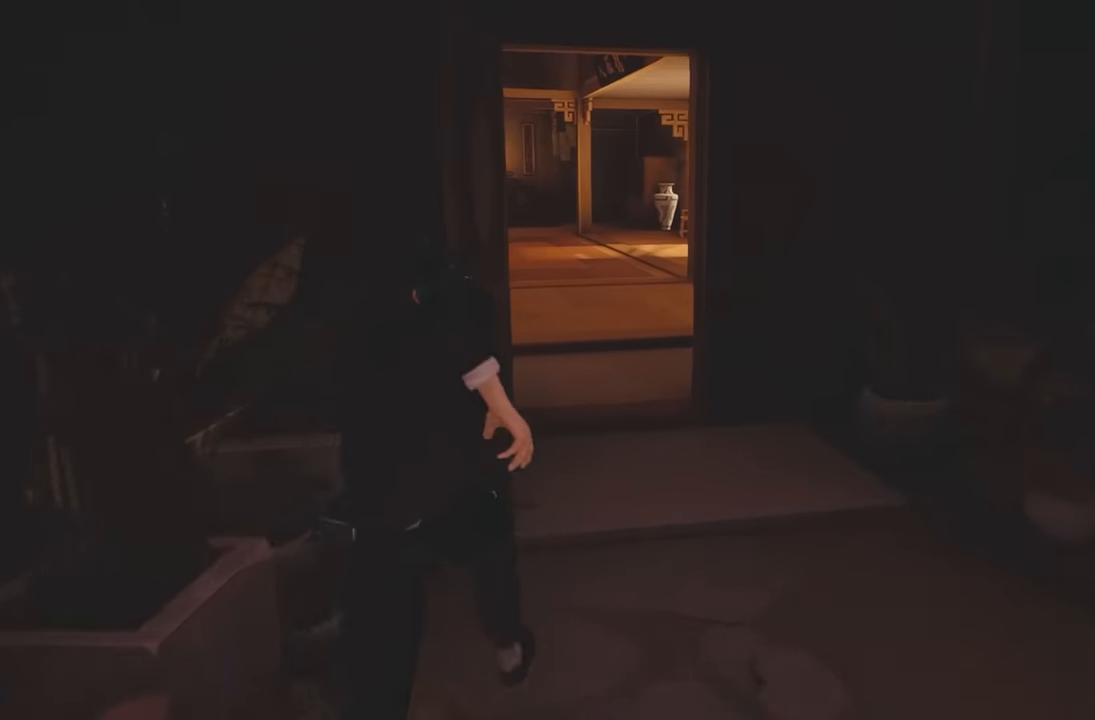
{"buttons": ["R2"], "left_stick": "up", "right_stick": "center", "events": [[150, "right_stick", "left"], [200, "left_stick", "up-right"], [333, "left_stick", "up"], [367, "right_stick", "center"]]}
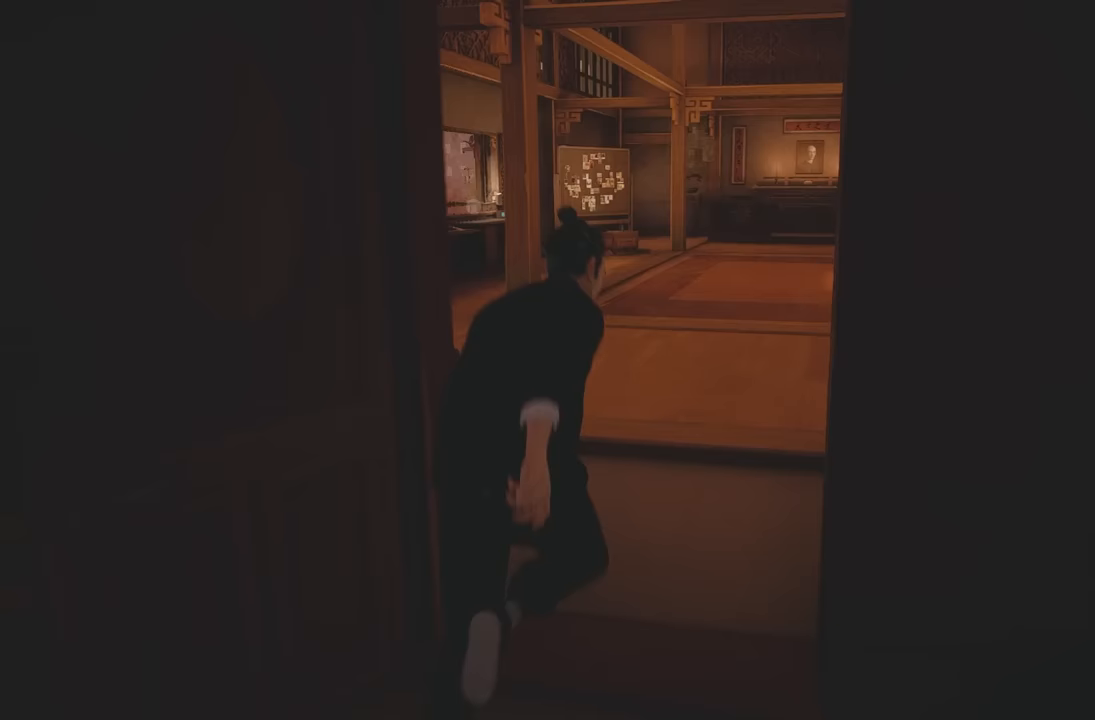
{"buttons": [], "left_stick": "up", "right_stick": "center", "events": [[267, "Y", "down"], [400, "Y", "up"], [433, "R2", "up"]]}
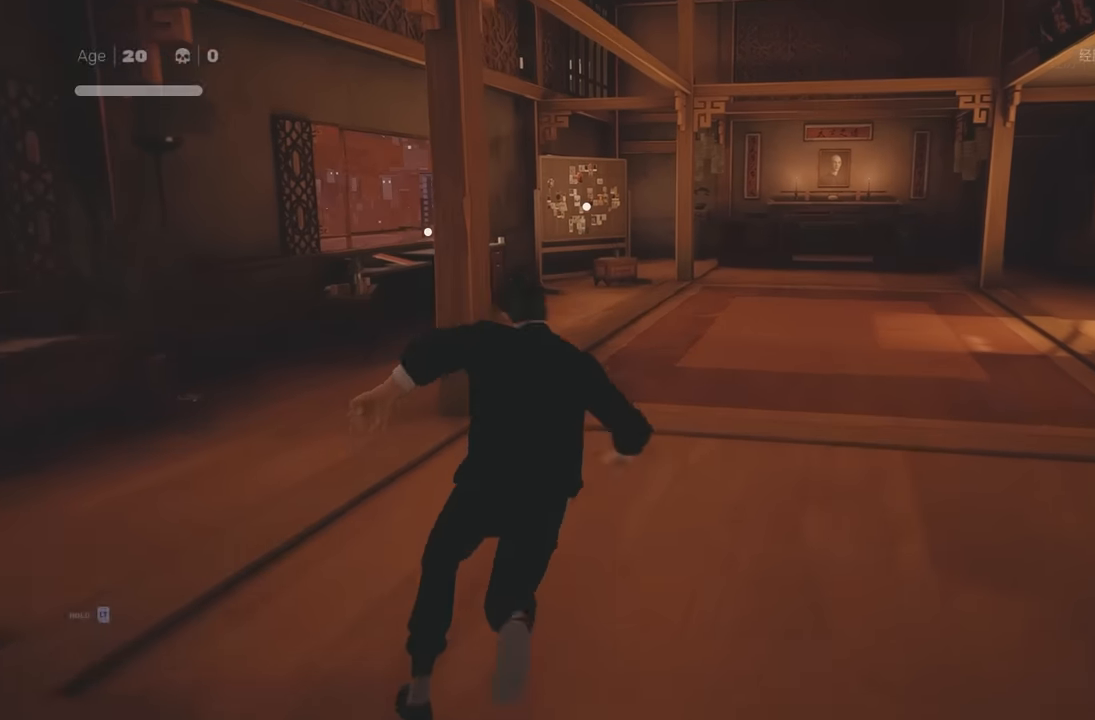
{"buttons": ["Y", "R2"], "left_stick": "up", "right_stick": "center", "events": [[100, "R2", "down"], [167, "right_stick", "down-left"], [267, "right_stick", "center"], [467, "Y", "down"]]}
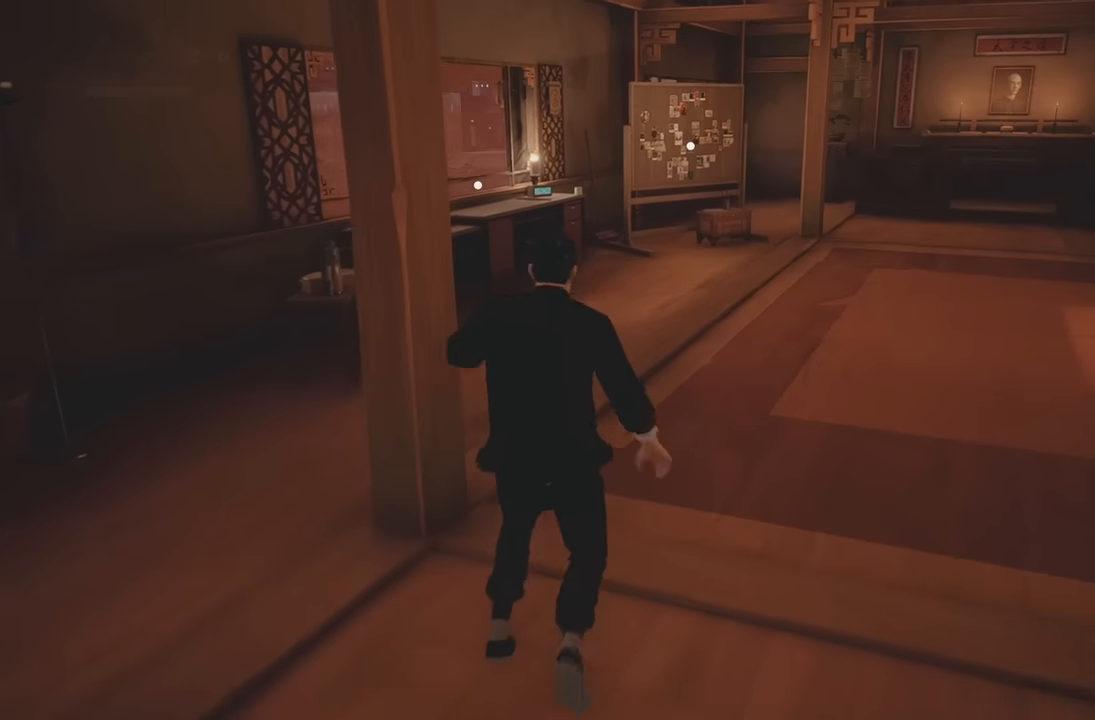
{"buttons": ["R2"], "left_stick": "up", "right_stick": "left", "events": [[117, "Y", "up"], [133, "R2", "up"], [300, "R2", "down"], [350, "right_stick", "left"]]}
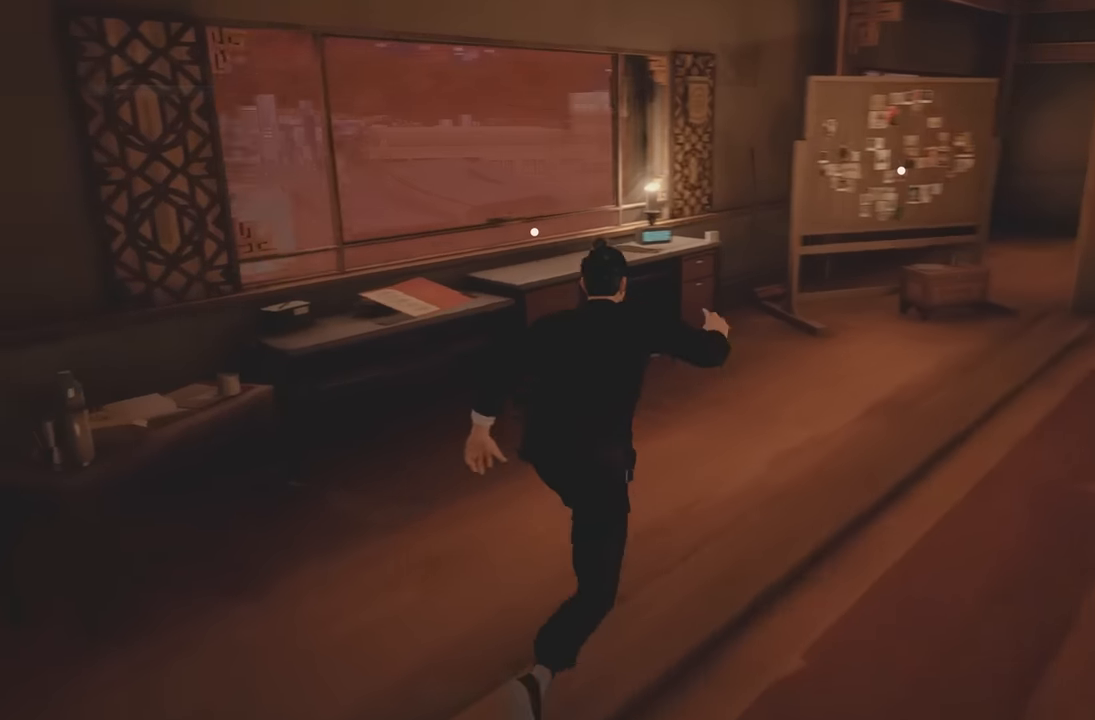
{"buttons": [], "left_stick": "up", "right_stick": "center", "events": [[17, "right_stick", "center"], [350, "R2", "up"]]}
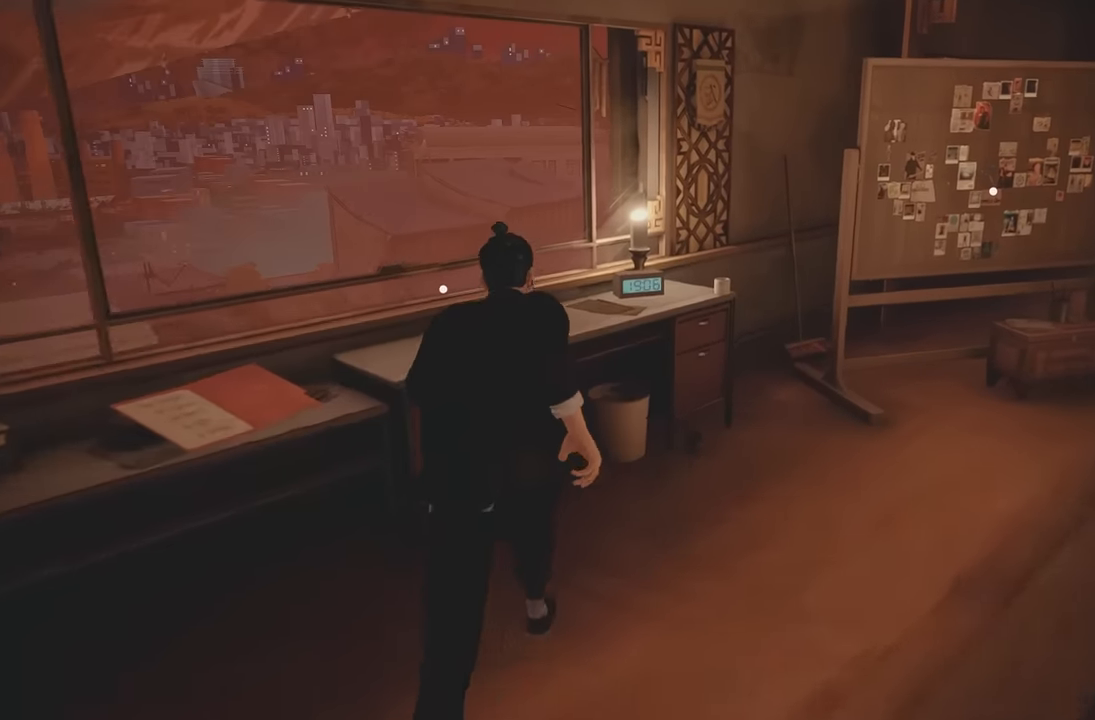
{"buttons": [], "left_stick": "center", "right_stick": "center", "events": [[150, "left_stick", "center"], [200, "A", "down"], [300, "A", "up"]]}
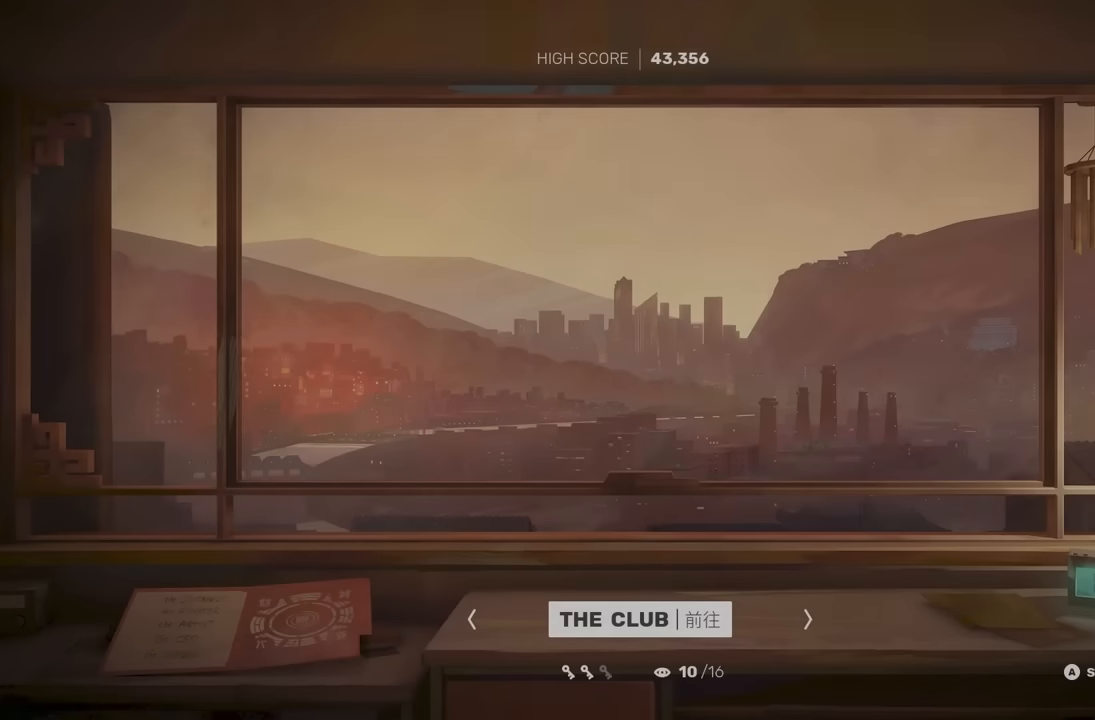
{"buttons": ["A"], "left_stick": "center", "right_stick": "center", "events": [[417, "A", "down"]]}
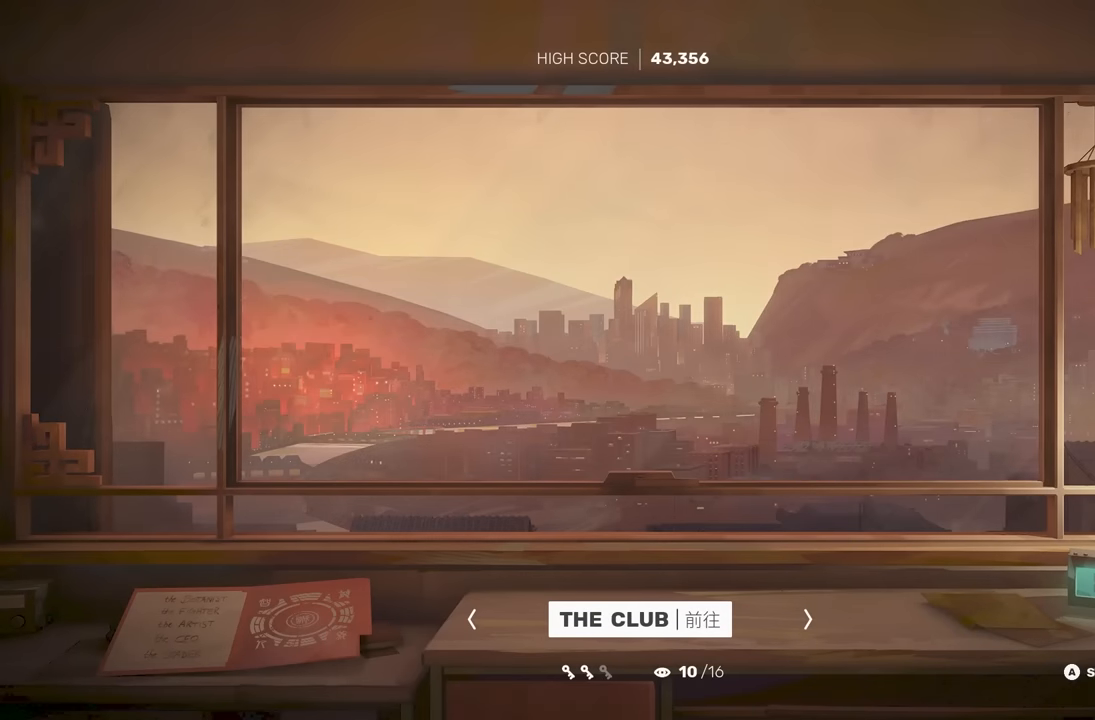
{"buttons": [], "left_stick": "center", "right_stick": "center", "events": [[50, "A", "up"]]}